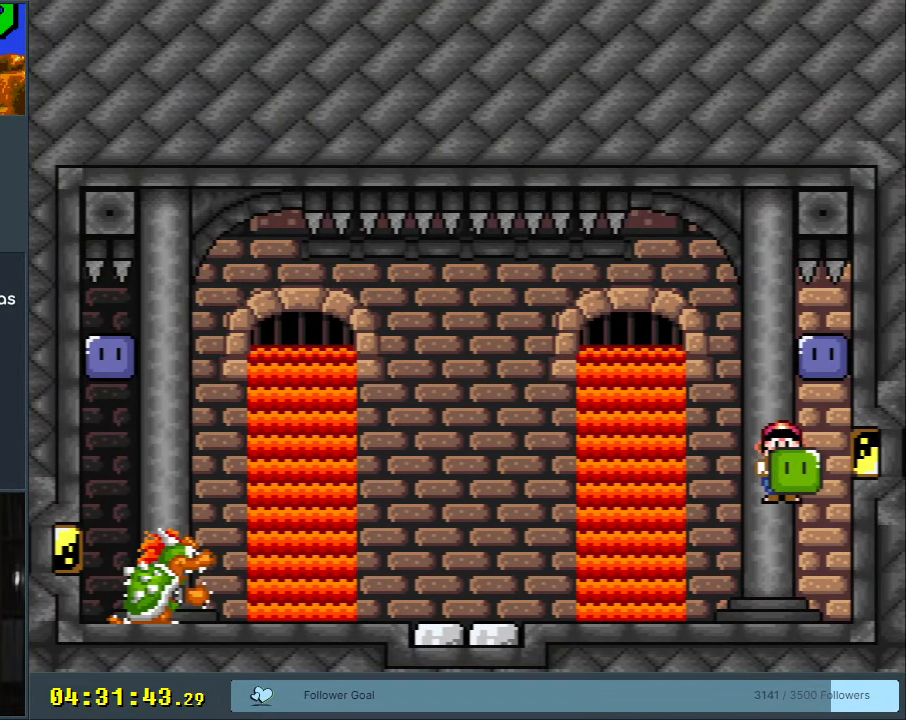
Gameplay with a controller (Nintendo layout); each line is a JSON object with the inputs held at the frame after it. "events" lists button and stick changes between this image and that frame as [ms after this image, input, new state], when the widget could be followed in between. Not read: L3 R3.
{"buttons": ["Y", "DPAD_LEFT"], "events": [[83, "Y", "up"], [183, "Y", "down"]]}
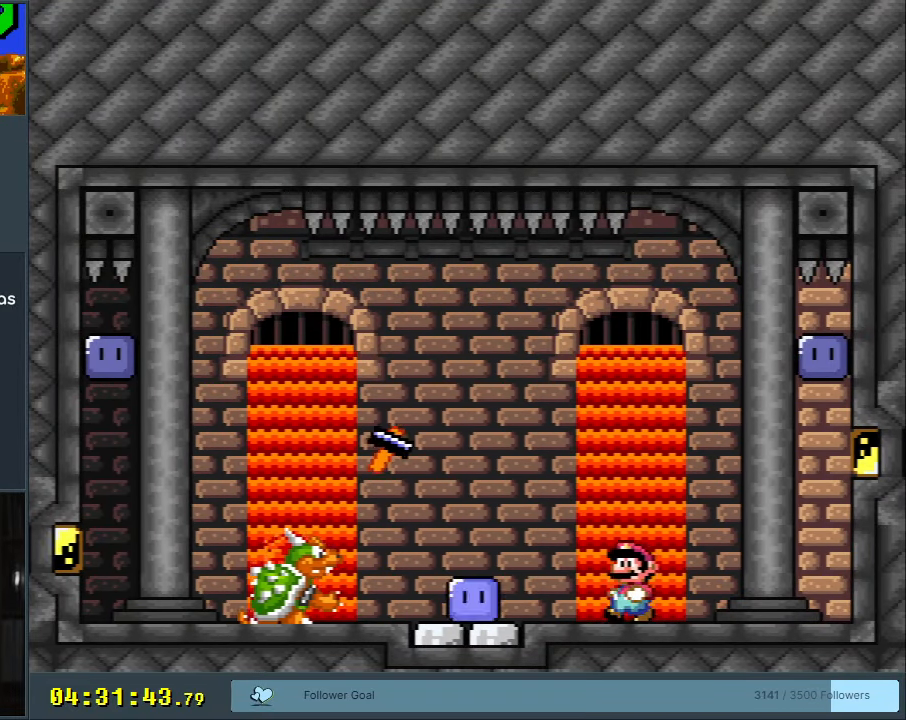
{"buttons": ["B", "Y", "DPAD_LEFT"], "events": [[117, "B", "down"]]}
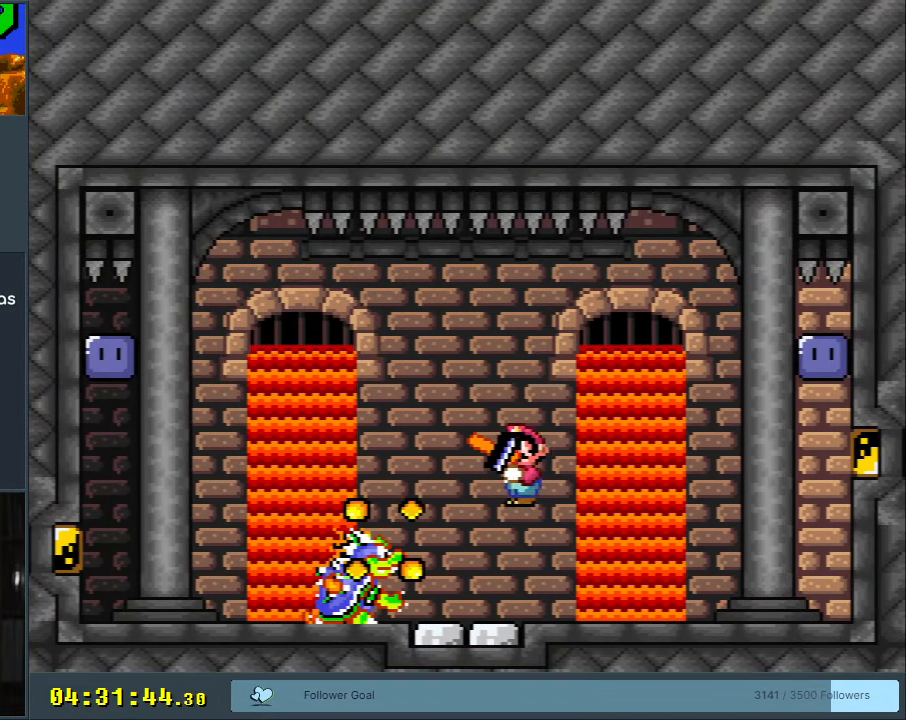
{"buttons": ["Y", "DPAD_LEFT"], "events": [[100, "DPAD_LEFT", "up"], [183, "B", "up"], [267, "DPAD_LEFT", "down"]]}
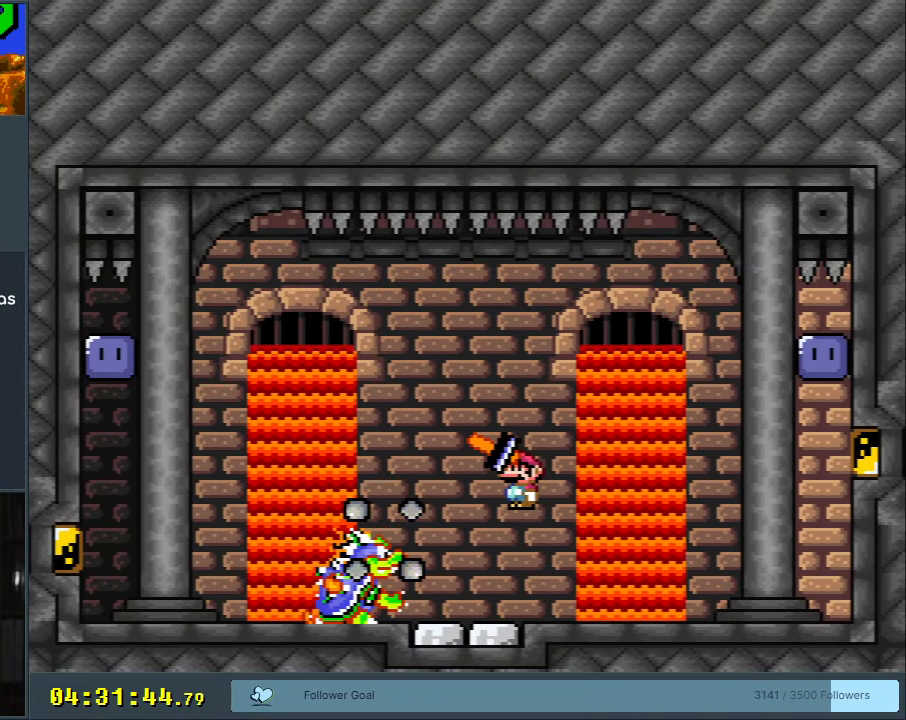
{"buttons": ["Y", "DPAD_LEFT"], "events": []}
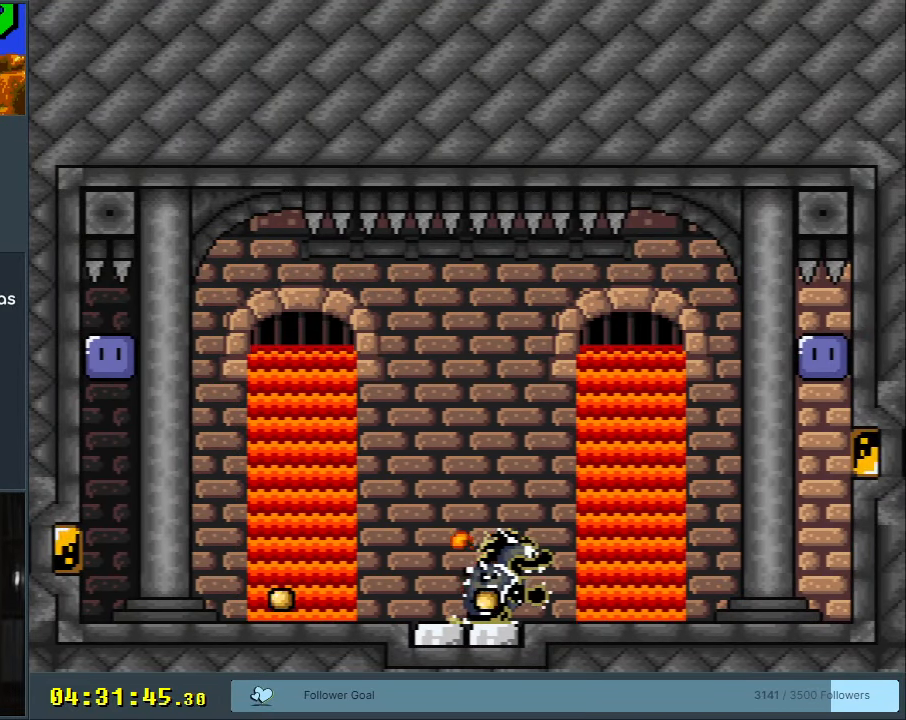
{"buttons": ["B", "Y", "DPAD_LEFT"], "events": [[133, "B", "down"], [150, "DPAD_LEFT", "up"], [167, "DPAD_RIGHT", "down"], [267, "DPAD_RIGHT", "up"], [283, "DPAD_LEFT", "down"]]}
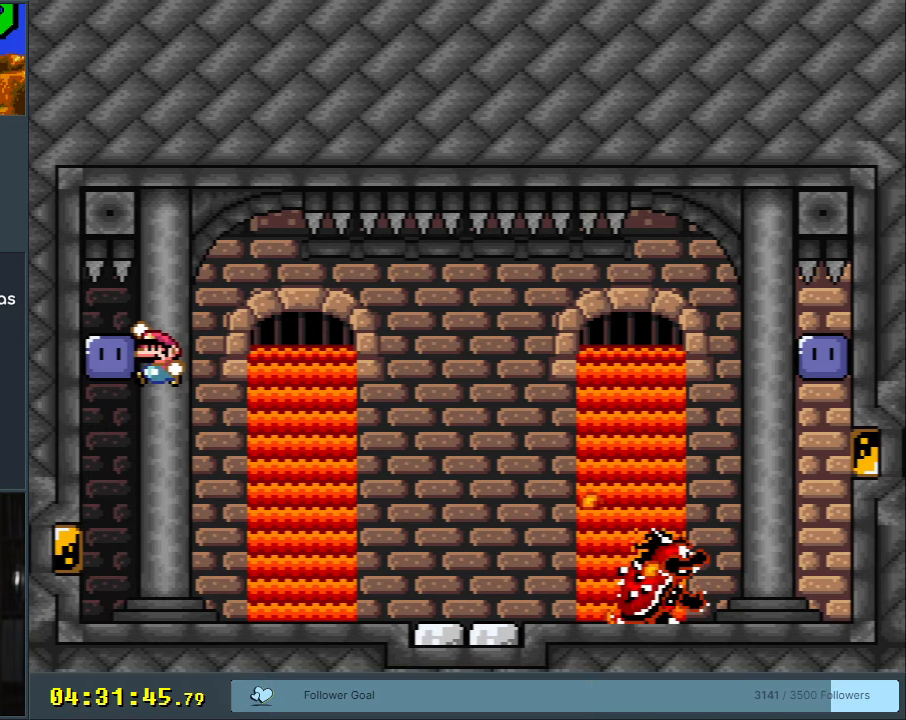
{"buttons": ["DPAD_RIGHT"], "events": [[50, "Y", "up"], [83, "B", "up"], [167, "Y", "down"], [283, "DPAD_LEFT", "up"], [300, "DPAD_RIGHT", "down"], [433, "Y", "up"]]}
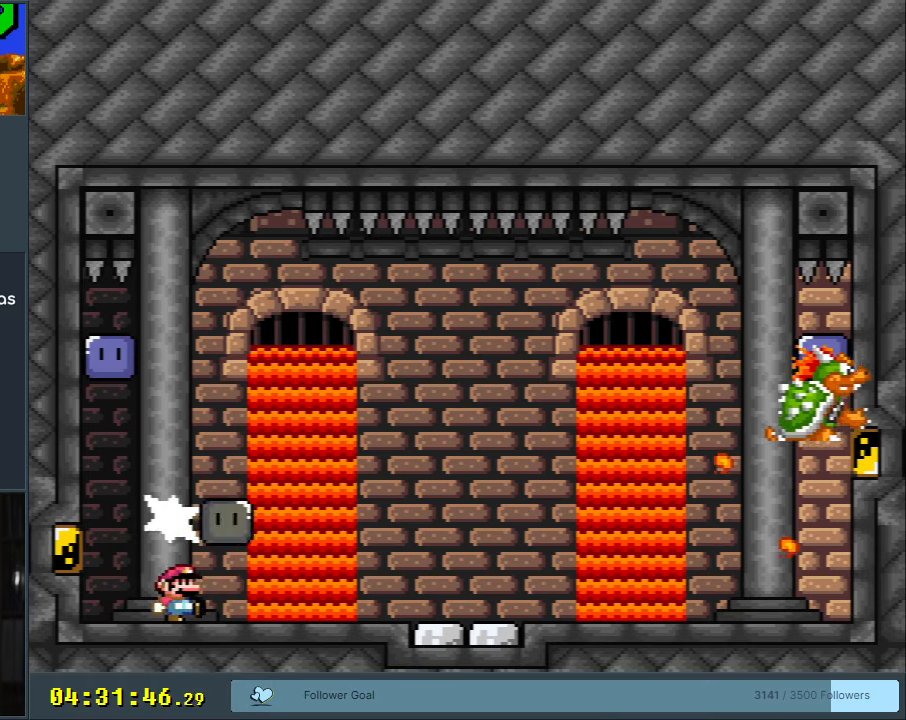
{"buttons": ["B", "Y", "DPAD_LEFT"], "events": [[67, "Y", "down"], [150, "B", "down"], [167, "DPAD_RIGHT", "up"], [183, "DPAD_LEFT", "down"]]}
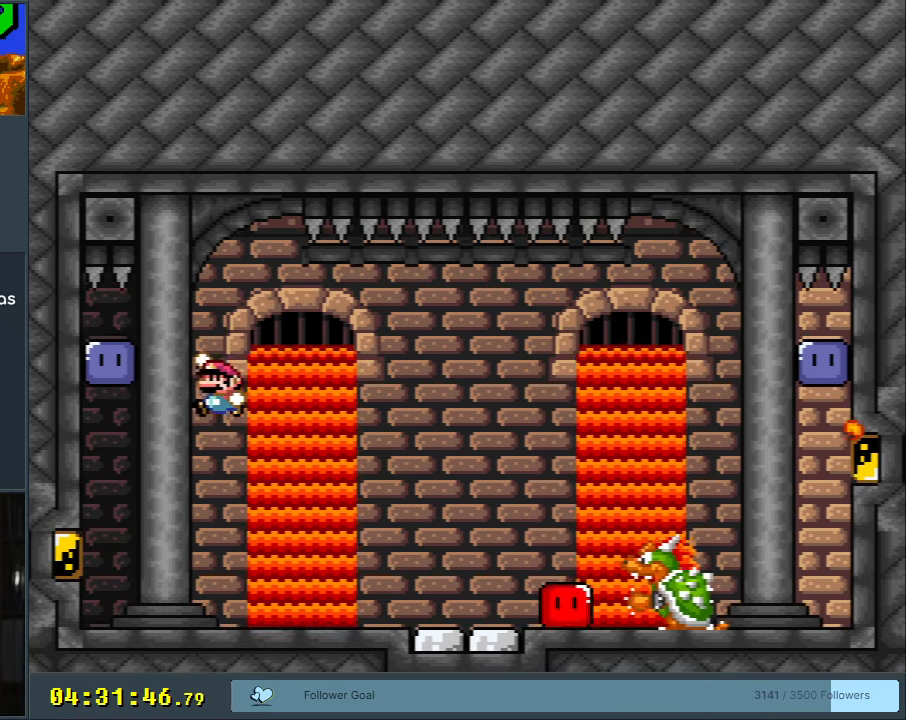
{"buttons": ["Y", "DPAD_RIGHT"], "events": [[117, "Y", "up"], [267, "Y", "down"], [367, "DPAD_LEFT", "up"], [400, "DPAD_RIGHT", "down"], [433, "B", "up"]]}
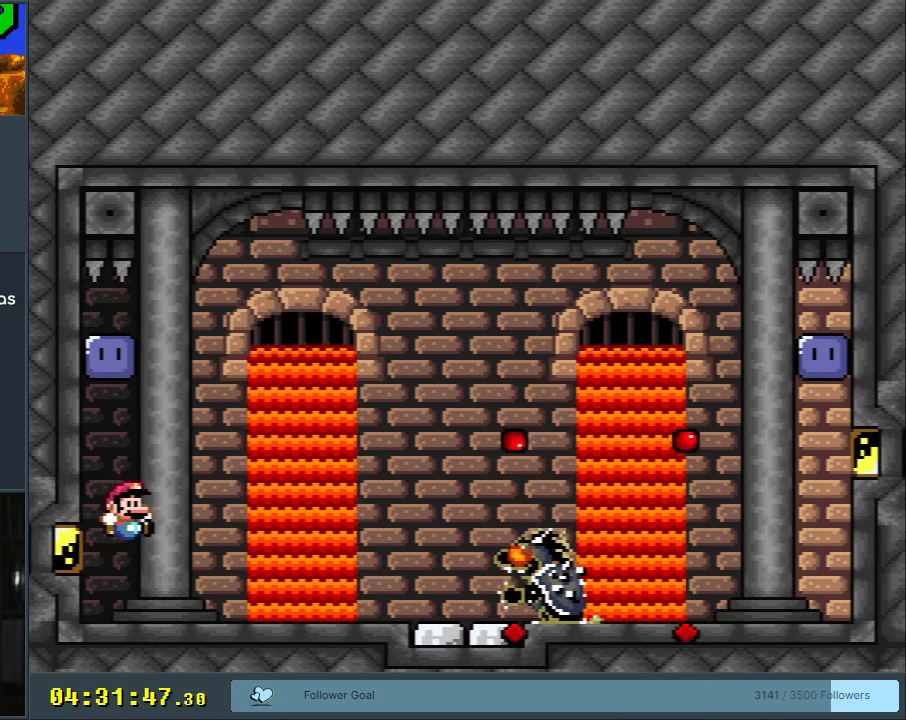
{"buttons": ["B", "Y", "DPAD_RIGHT"], "events": [[33, "Y", "up"], [133, "Y", "down"], [283, "B", "down"]]}
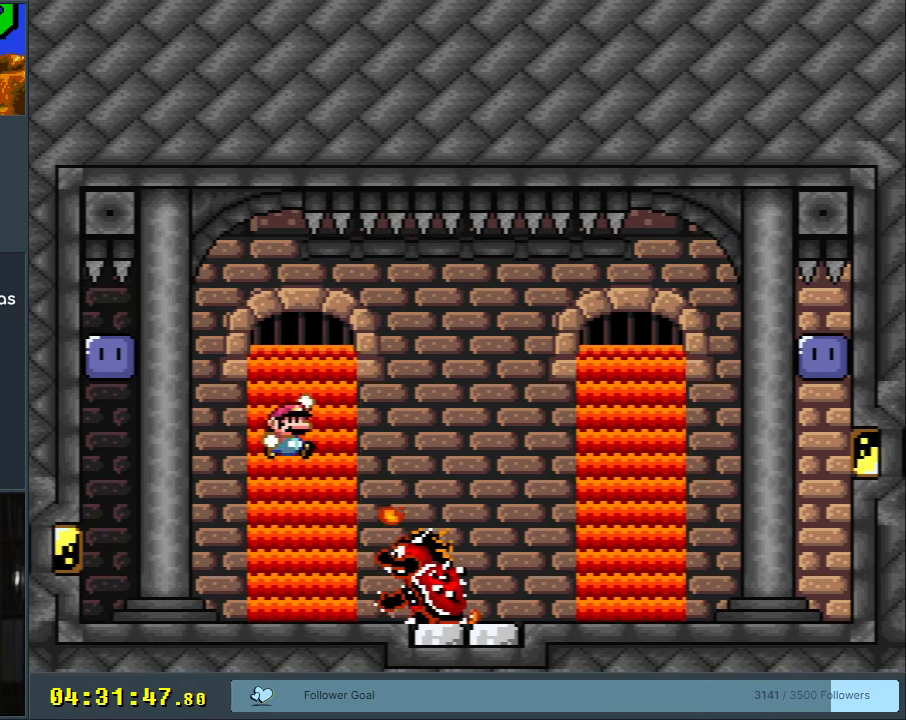
{"buttons": ["Y", "DPAD_RIGHT"], "events": [[150, "B", "up"]]}
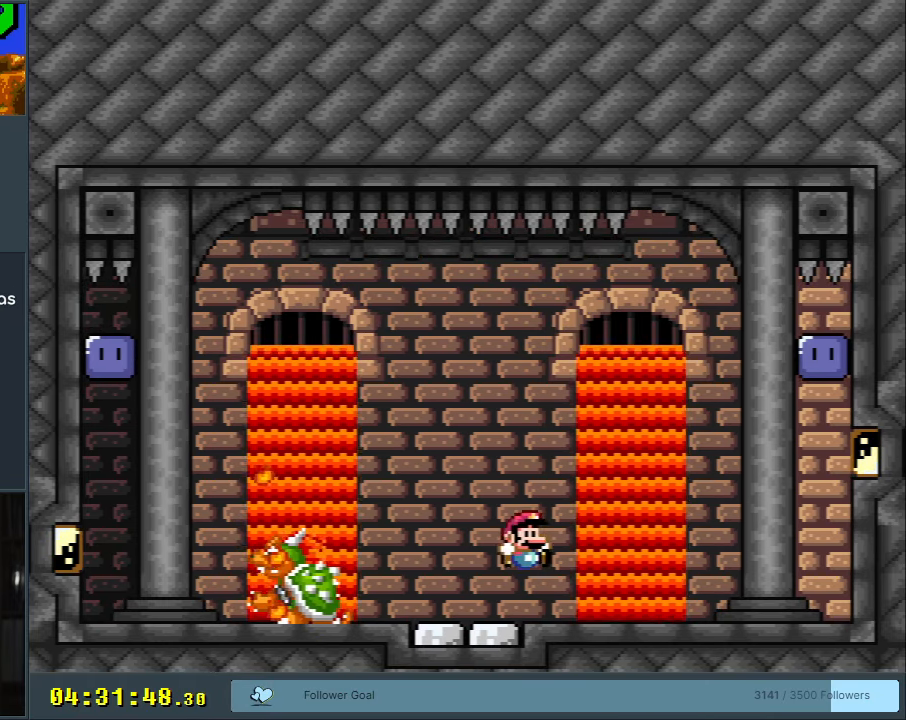
{"buttons": ["B", "DPAD_RIGHT"], "events": [[133, "B", "down"], [450, "Y", "up"]]}
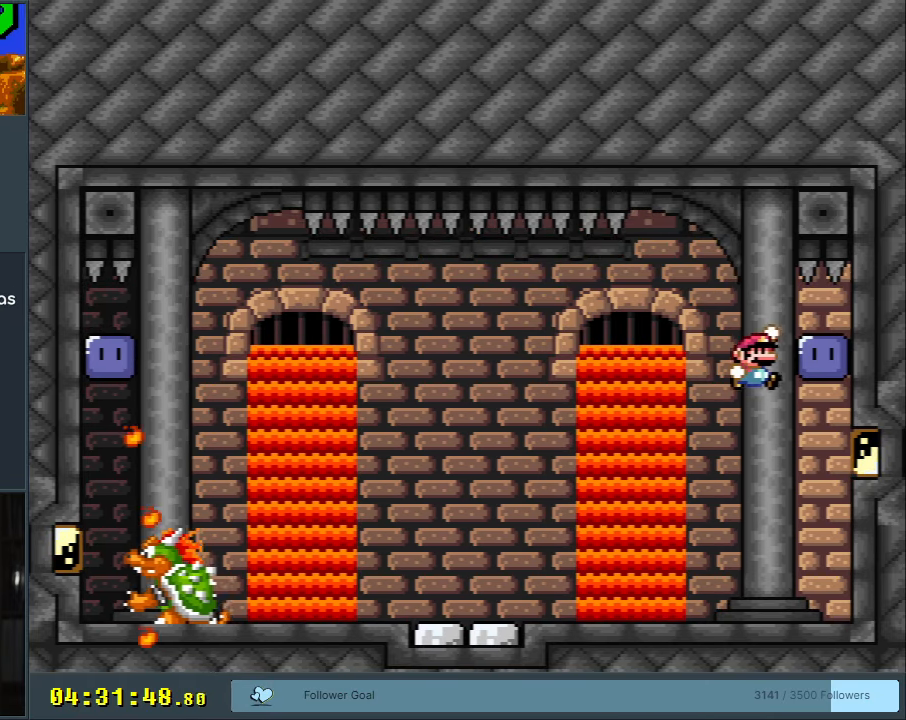
{"buttons": ["Y", "DPAD_LEFT"], "events": [[17, "B", "up"], [150, "Y", "down"], [200, "DPAD_RIGHT", "up"], [250, "DPAD_LEFT", "down"], [400, "Y", "up"], [500, "Y", "down"]]}
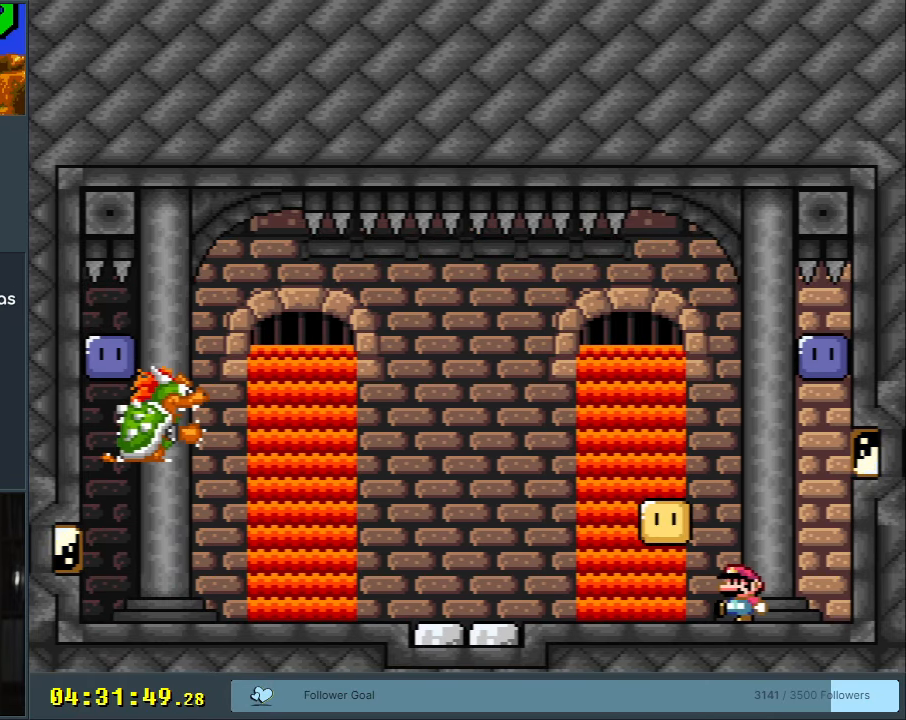
{"buttons": ["B", "Y", "DPAD_RIGHT"], "events": [[83, "B", "down"], [117, "DPAD_LEFT", "up"], [133, "DPAD_DOWN", "down"], [133, "DPAD_RIGHT", "down"], [150, "DPAD_DOWN", "up"]]}
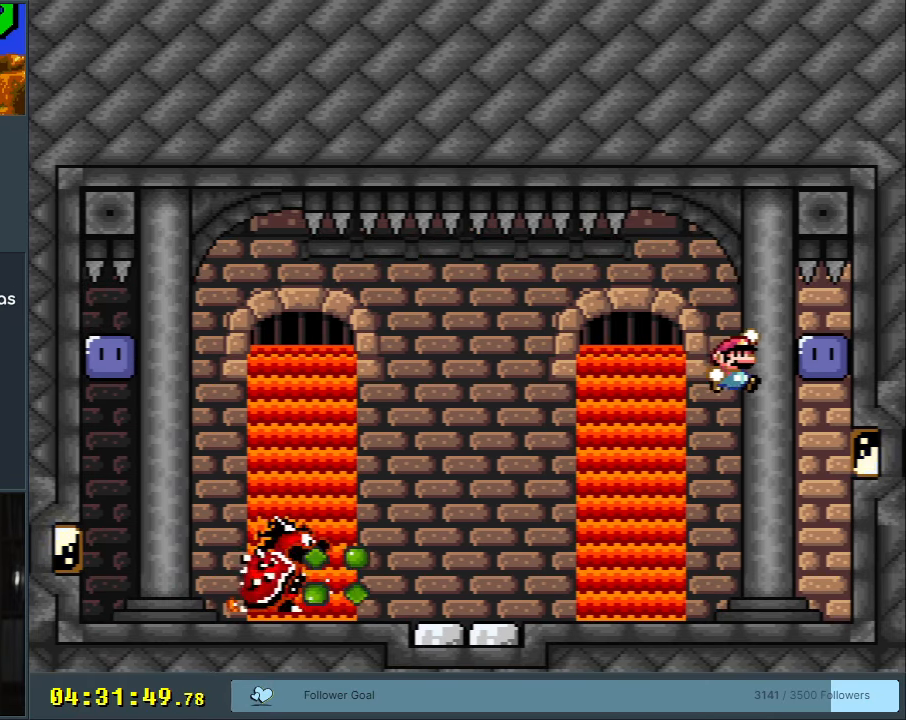
{"buttons": ["B", "Y", "DPAD_LEFT"], "events": [[67, "Y", "up"], [200, "Y", "down"], [350, "DPAD_RIGHT", "up"], [367, "DPAD_LEFT", "down"]]}
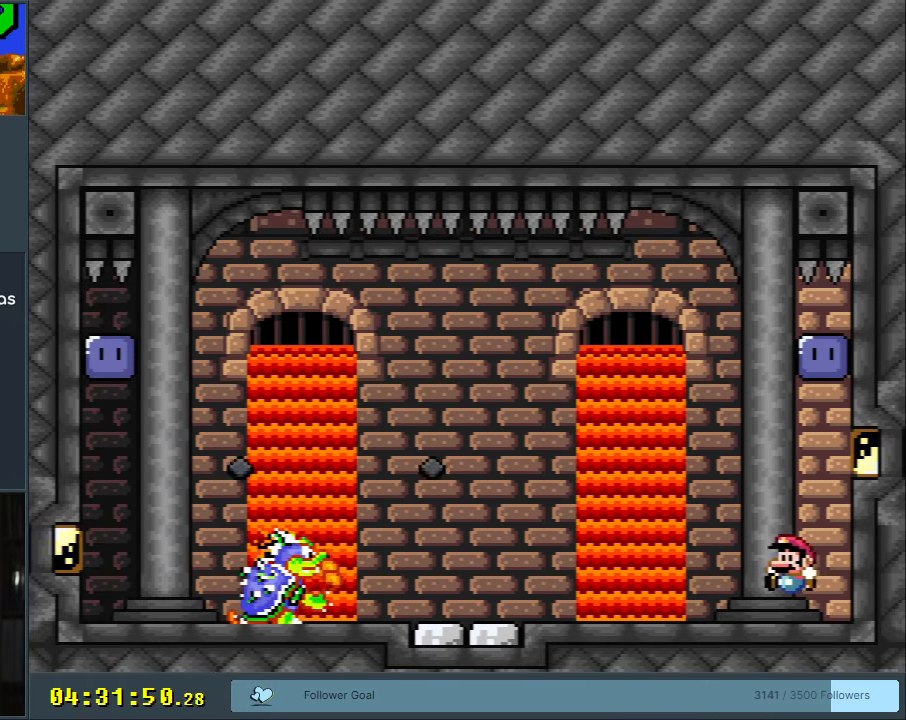
{"buttons": ["B", "Y", "DPAD_LEFT"], "events": [[17, "B", "up"], [83, "Y", "up"], [100, "Y", "down"], [433, "B", "down"]]}
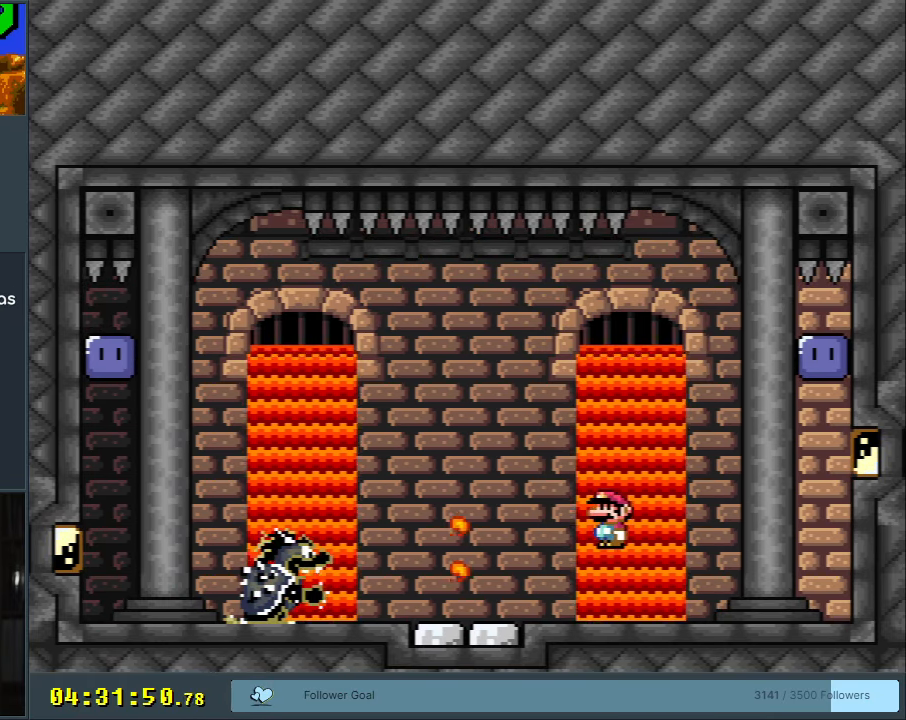
{"buttons": ["B", "Y", "DPAD_LEFT"], "events": []}
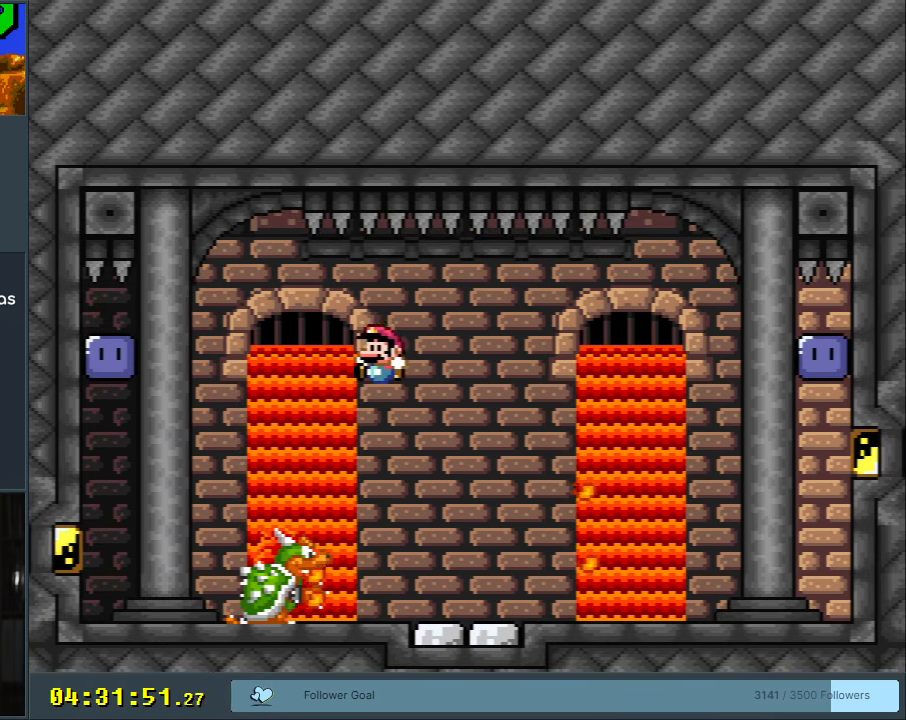
{"buttons": ["Y", "DPAD_RIGHT"], "events": [[367, "B", "up"], [450, "DPAD_LEFT", "up"], [500, "DPAD_RIGHT", "down"]]}
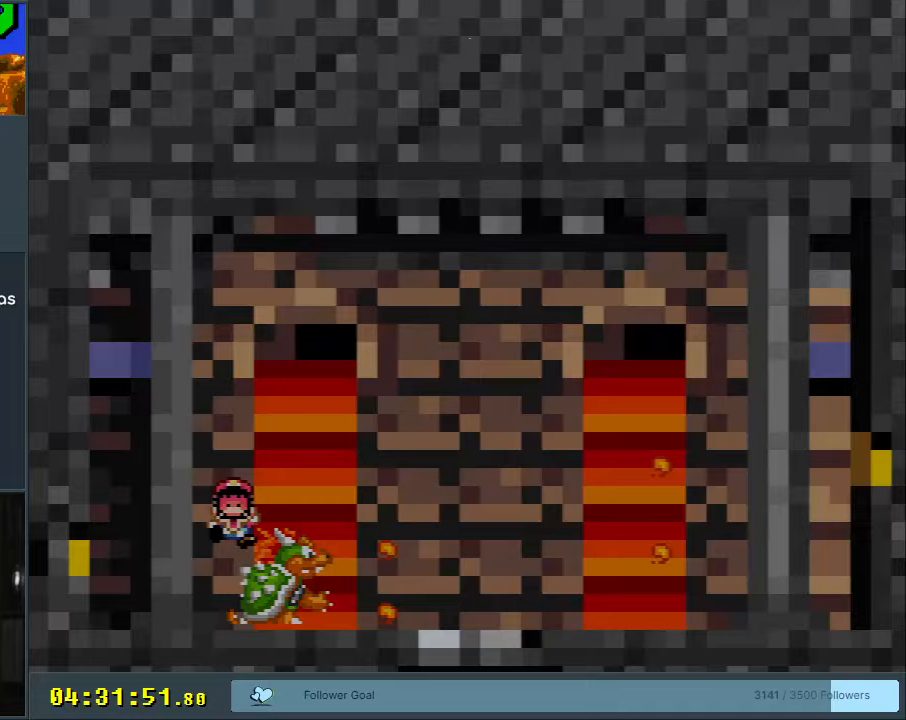
{"buttons": [], "events": [[17, "B", "down"], [183, "DPAD_RIGHT", "up"], [283, "B", "up"], [283, "Y", "up"]]}
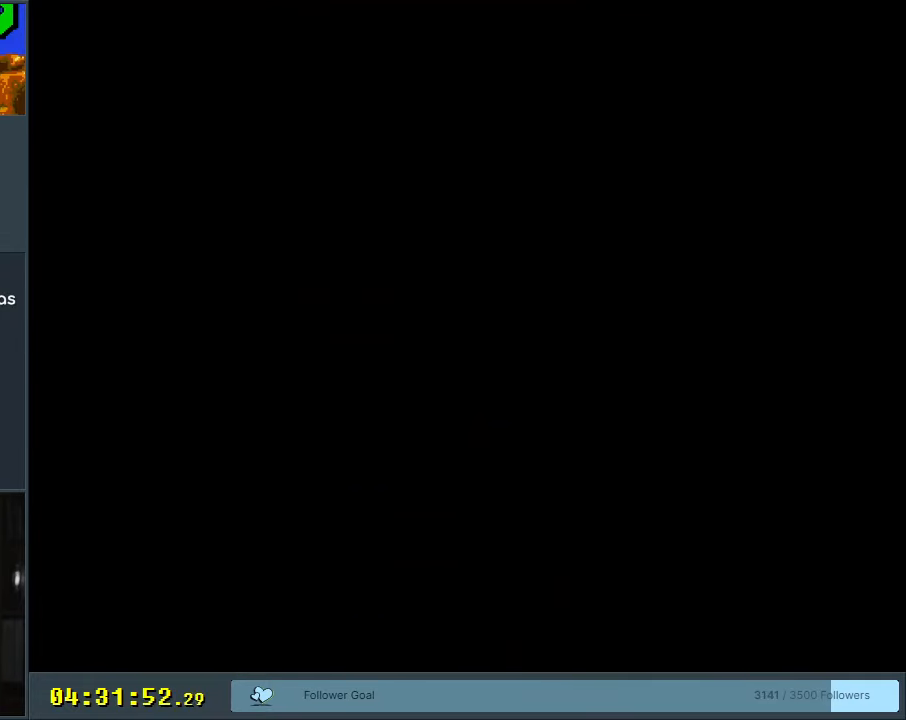
{"buttons": ["B", "Y"], "events": [[167, "A", "down"], [167, "X", "down"], [300, "A", "up"], [300, "DPAD_LEFT", "down"], [300, "X", "up"], [300, "Y", "down"], [450, "B", "down"], [467, "DPAD_LEFT", "up"]]}
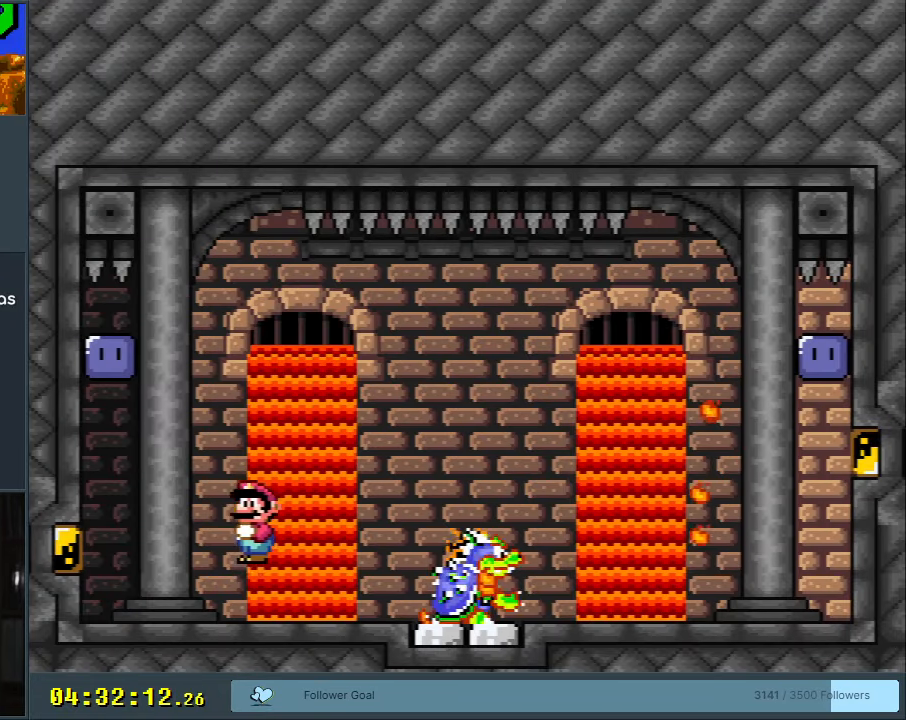
{"buttons": ["Y", "DPAD_LEFT"], "events": [[100, "DPAD_LEFT", "down"], [200, "Y", "up"], [250, "B", "up"], [350, "Y", "down"]]}
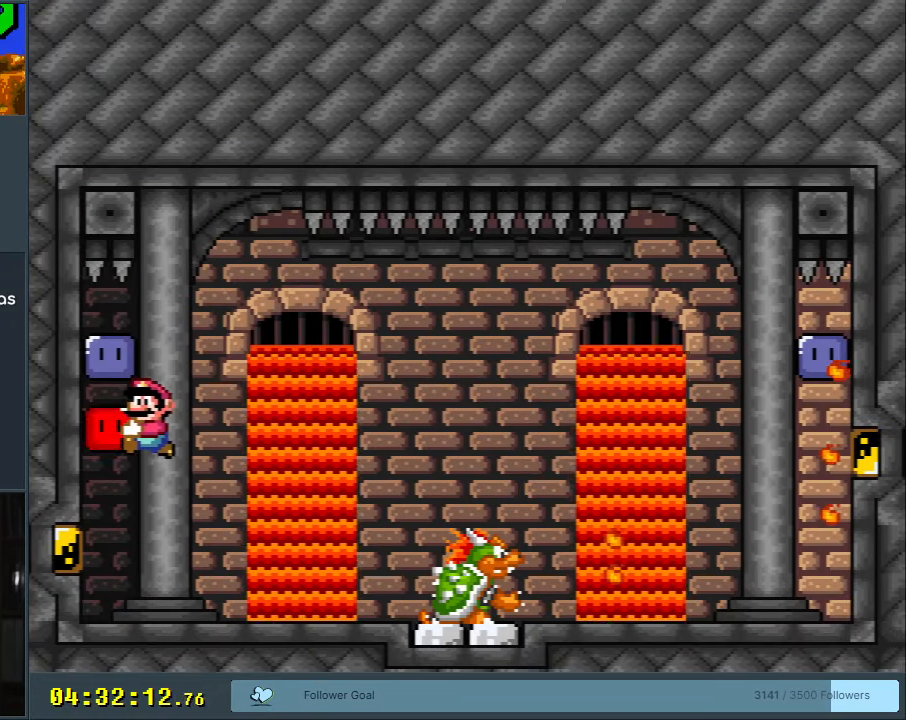
{"buttons": ["Y"], "events": [[33, "DPAD_LEFT", "up"], [167, "DPAD_RIGHT", "down"], [267, "Y", "up"], [333, "Y", "down"], [367, "DPAD_RIGHT", "up"]]}
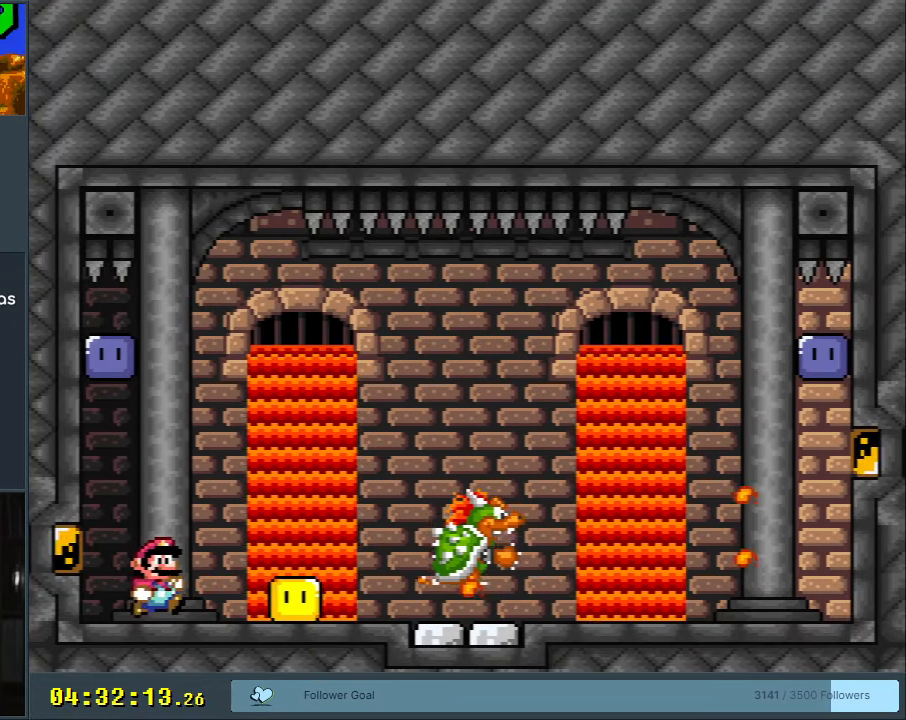
{"buttons": ["B", "Y", "DPAD_LEFT"], "events": [[117, "DPAD_RIGHT", "down"], [350, "B", "down"], [350, "DPAD_RIGHT", "up"], [383, "DPAD_LEFT", "down"]]}
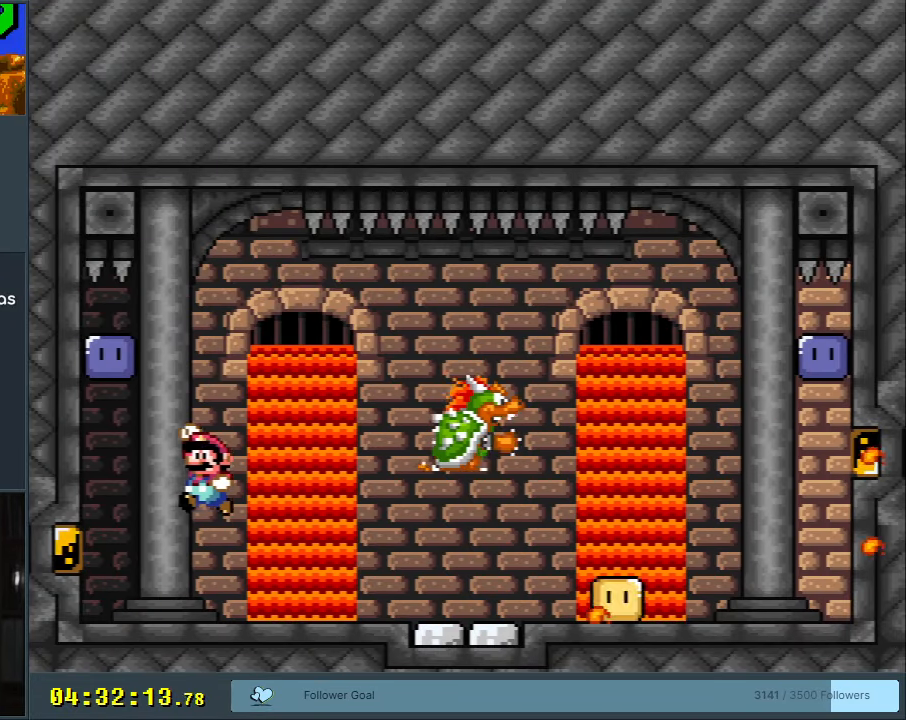
{"buttons": ["Y", "DPAD_RIGHT"], "events": [[183, "Y", "up"], [317, "B", "up"], [317, "Y", "down"], [433, "DPAD_UP", "down"], [467, "DPAD_LEFT", "up"], [467, "DPAD_RIGHT", "down"], [467, "DPAD_UP", "up"]]}
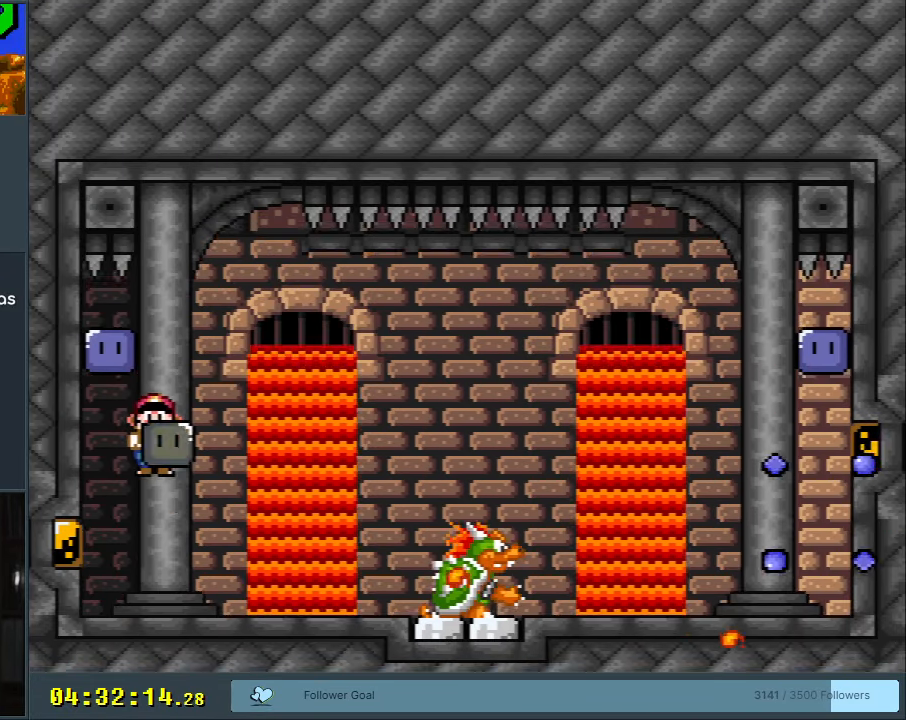
{"buttons": ["B", "Y", "DPAD_LEFT"], "events": [[100, "Y", "up"], [183, "Y", "down"], [200, "DPAD_RIGHT", "up"], [317, "DPAD_LEFT", "down"], [333, "B", "down"]]}
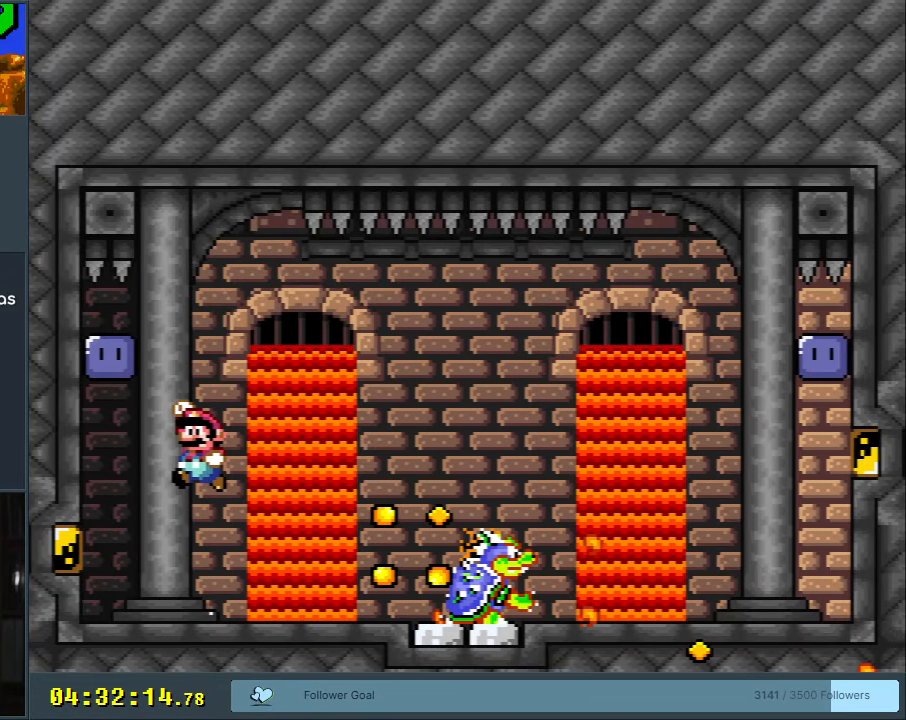
{"buttons": ["Y", "DPAD_RIGHT"], "events": [[200, "Y", "up"], [300, "Y", "down"], [450, "DPAD_LEFT", "up"], [467, "DPAD_RIGHT", "down"], [483, "B", "up"]]}
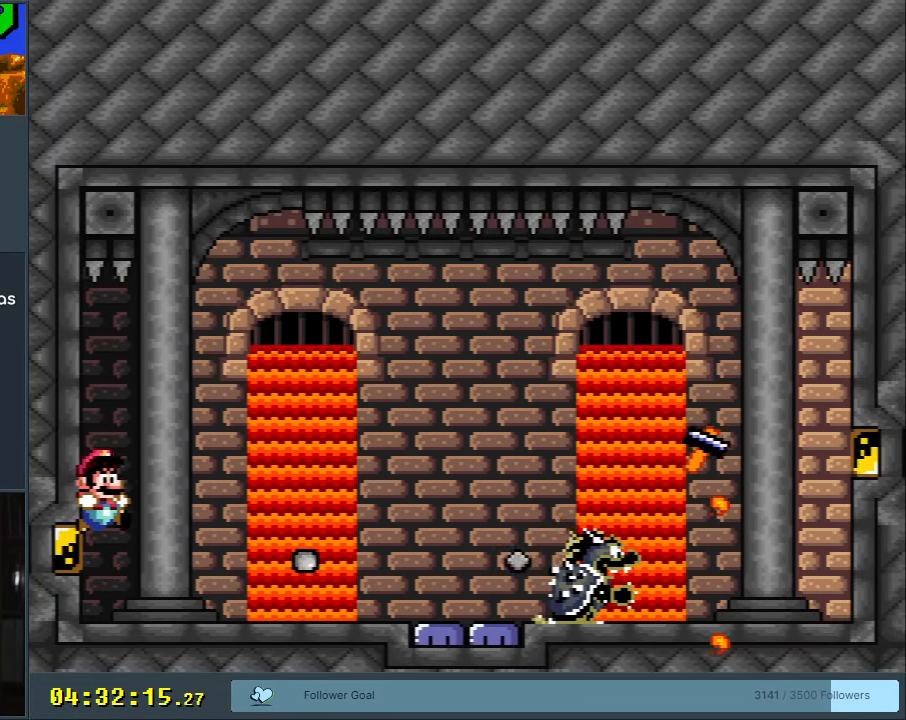
{"buttons": ["Y"], "events": [[267, "DPAD_RIGHT", "up"]]}
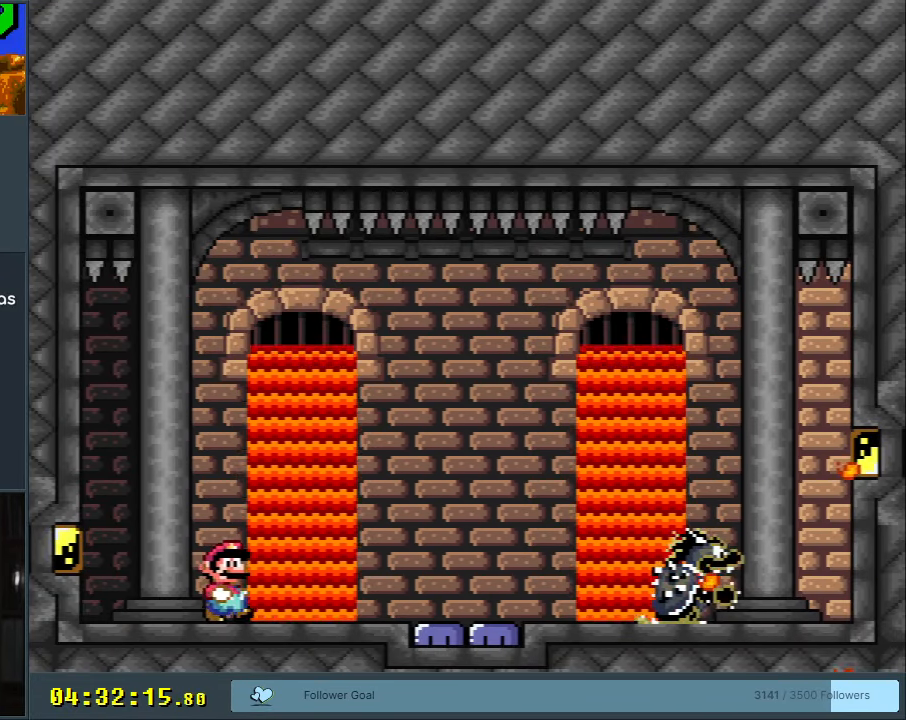
{"buttons": ["Y", "DPAD_RIGHT"], "events": [[33, "DPAD_LEFT", "down"], [150, "DPAD_LEFT", "up"], [250, "DPAD_RIGHT", "down"]]}
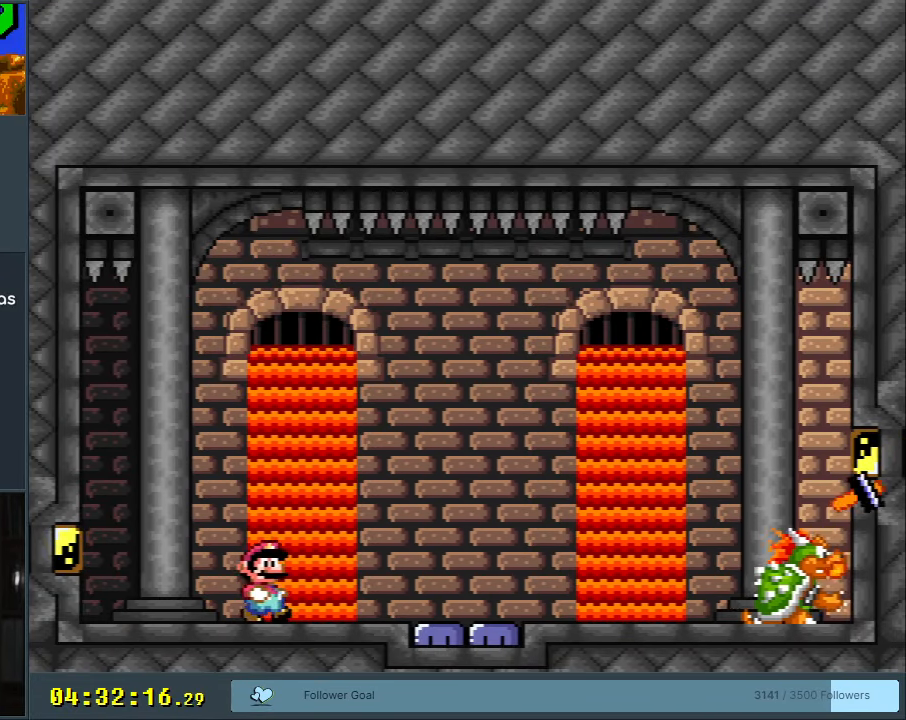
{"buttons": ["Y", "DPAD_LEFT"], "events": [[283, "Y", "up"], [333, "DPAD_RIGHT", "up"], [350, "DPAD_LEFT", "down"], [400, "Y", "down"]]}
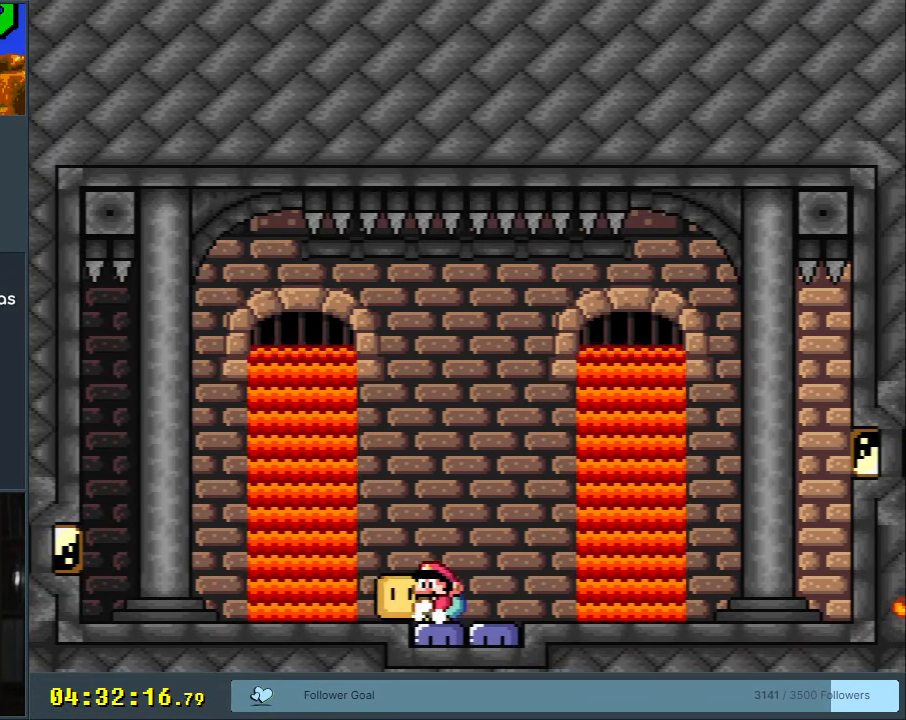
{"buttons": ["Y", "DPAD_LEFT"], "events": [[117, "DPAD_LEFT", "up"], [117, "DPAD_RIGHT", "down"], [300, "DPAD_RIGHT", "up"], [367, "DPAD_LEFT", "down"]]}
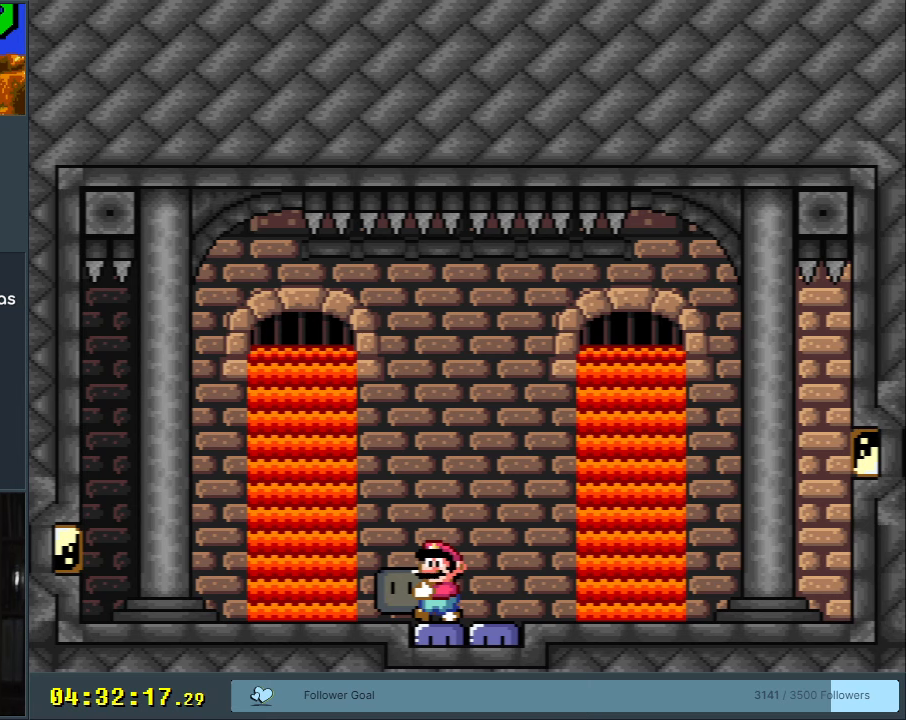
{"buttons": ["Y", "DPAD_LEFT"], "events": [[317, "DPAD_LEFT", "up"], [383, "DPAD_LEFT", "down"]]}